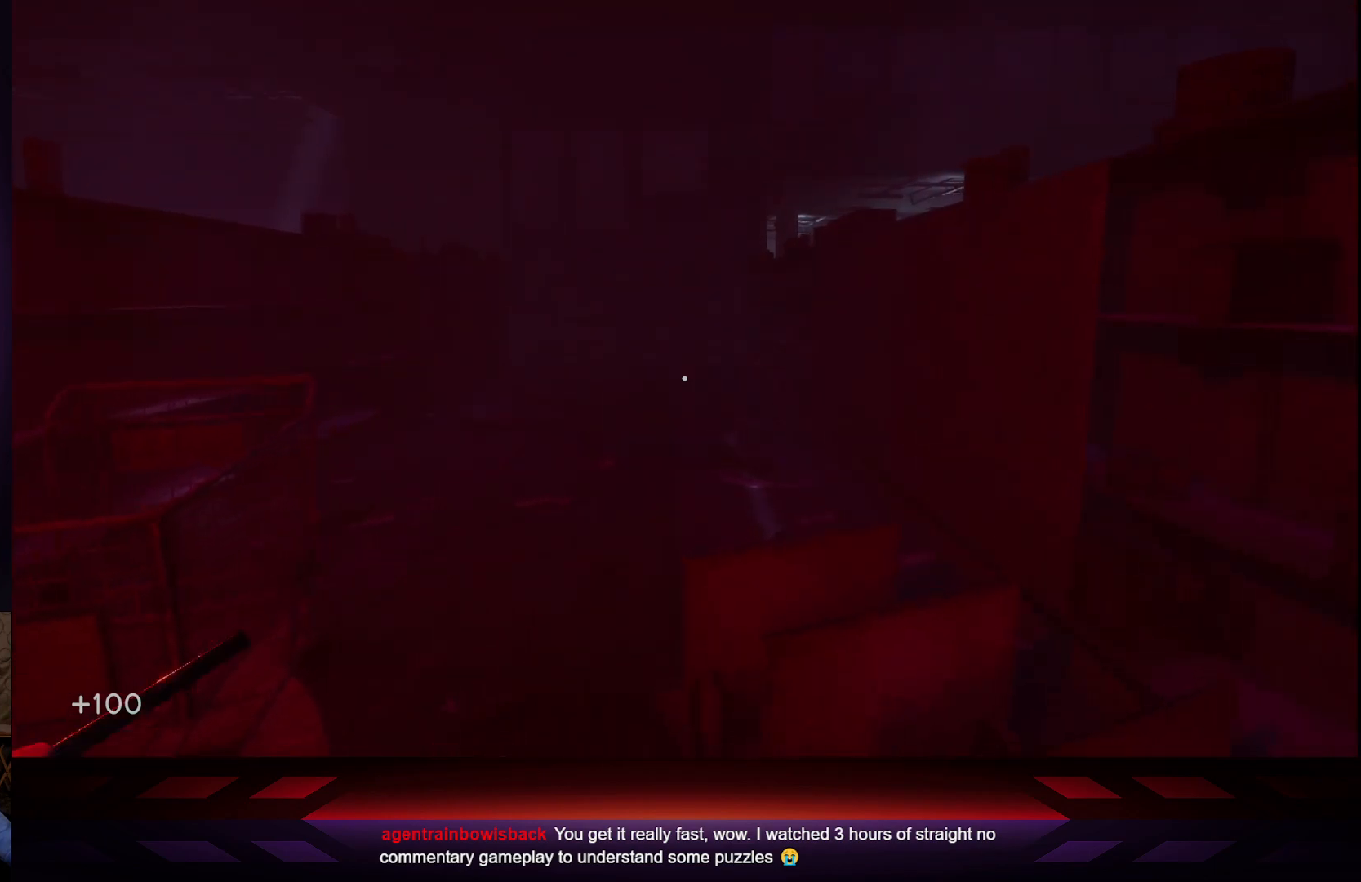
Gameplay with a controller (Xbox layout); each line is a JSON object with the inputs held at the frame after it. "events" lists button and stick changes between this image and that frame as [ms after this image, input, new state], when the widget could be followed in between.
{"buttons": ["L2"], "left_stick": "up", "right_stick": "center", "events": [[317, "L2", "down"]]}
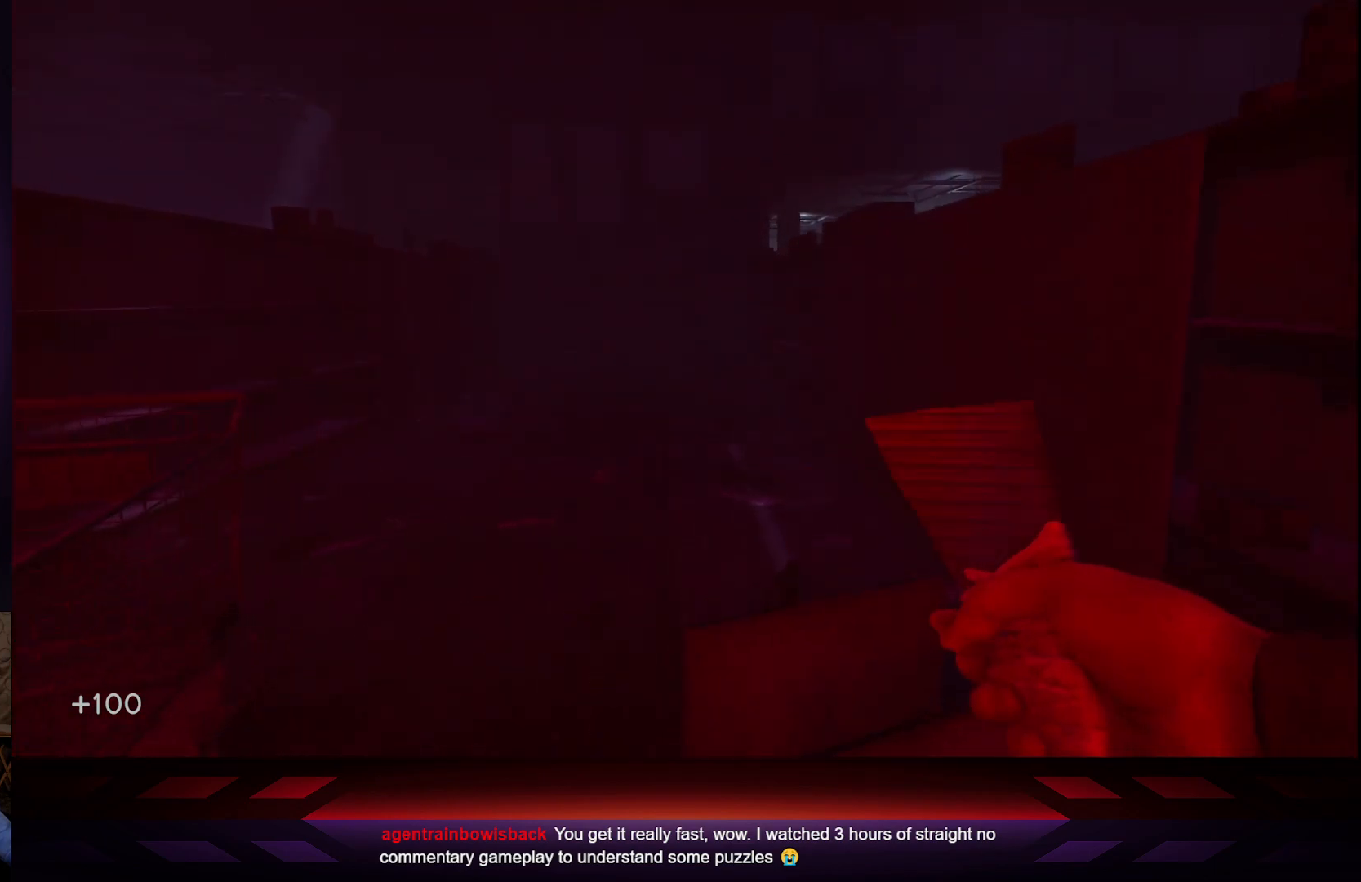
{"buttons": [], "left_stick": "up-left", "right_stick": "center", "events": [[100, "L2", "up"], [133, "left_stick", "up-left"]]}
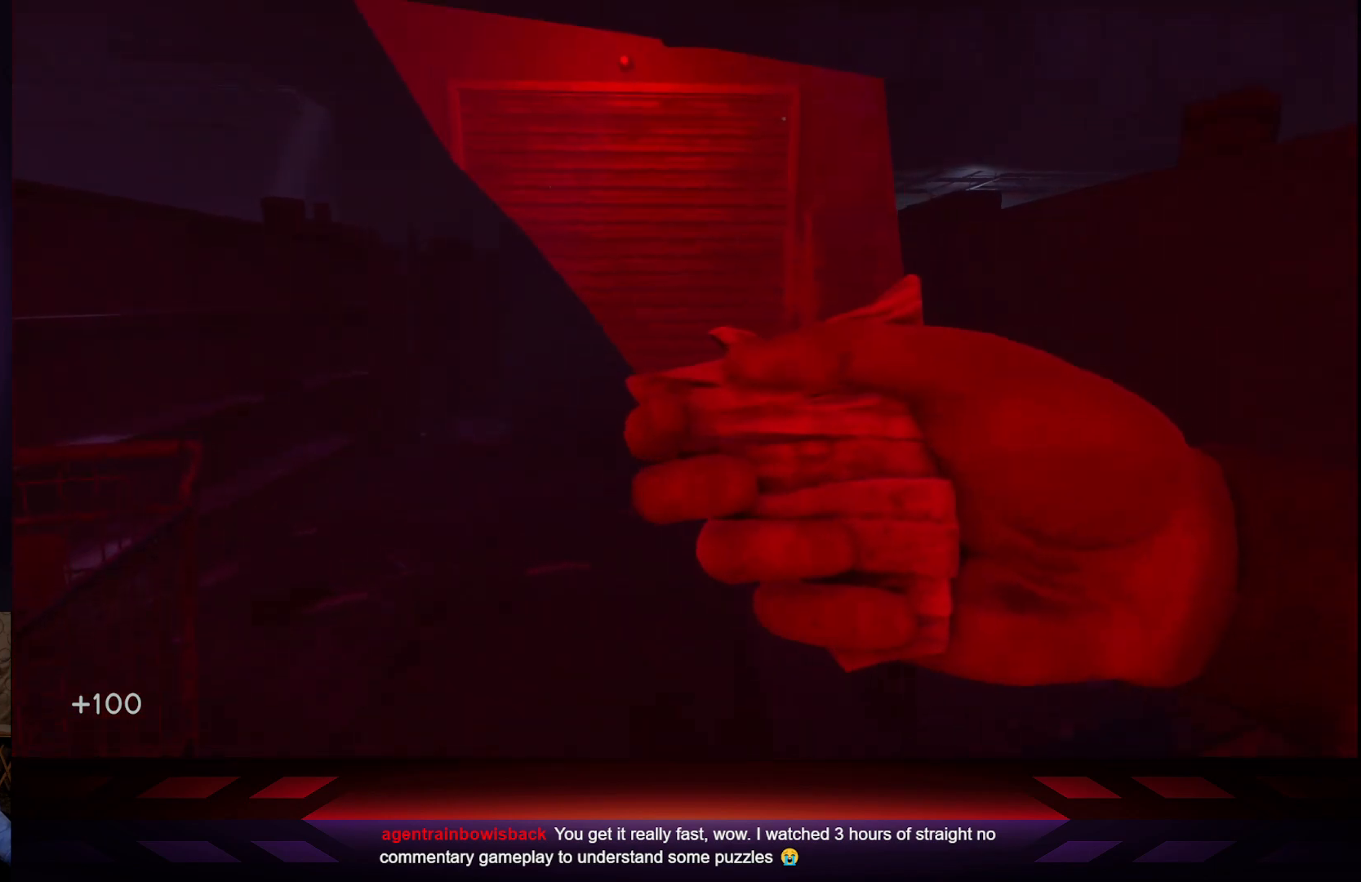
{"buttons": [], "left_stick": "up", "right_stick": "center", "events": [[200, "left_stick", "up"]]}
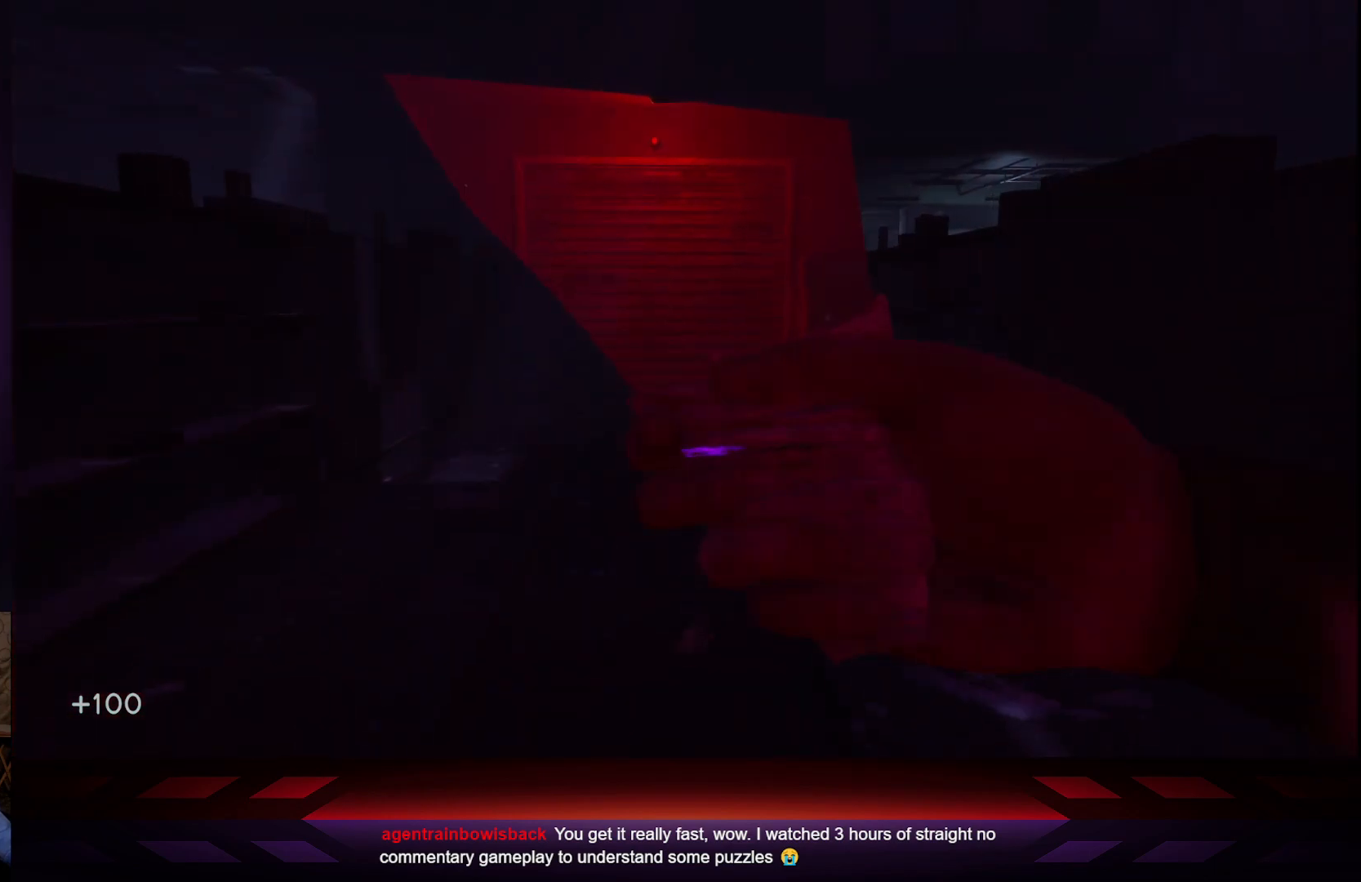
{"buttons": [], "left_stick": "up-left", "right_stick": "down-right", "events": [[133, "right_stick", "right"], [217, "left_stick", "up-left"], [217, "right_stick", "down-right"]]}
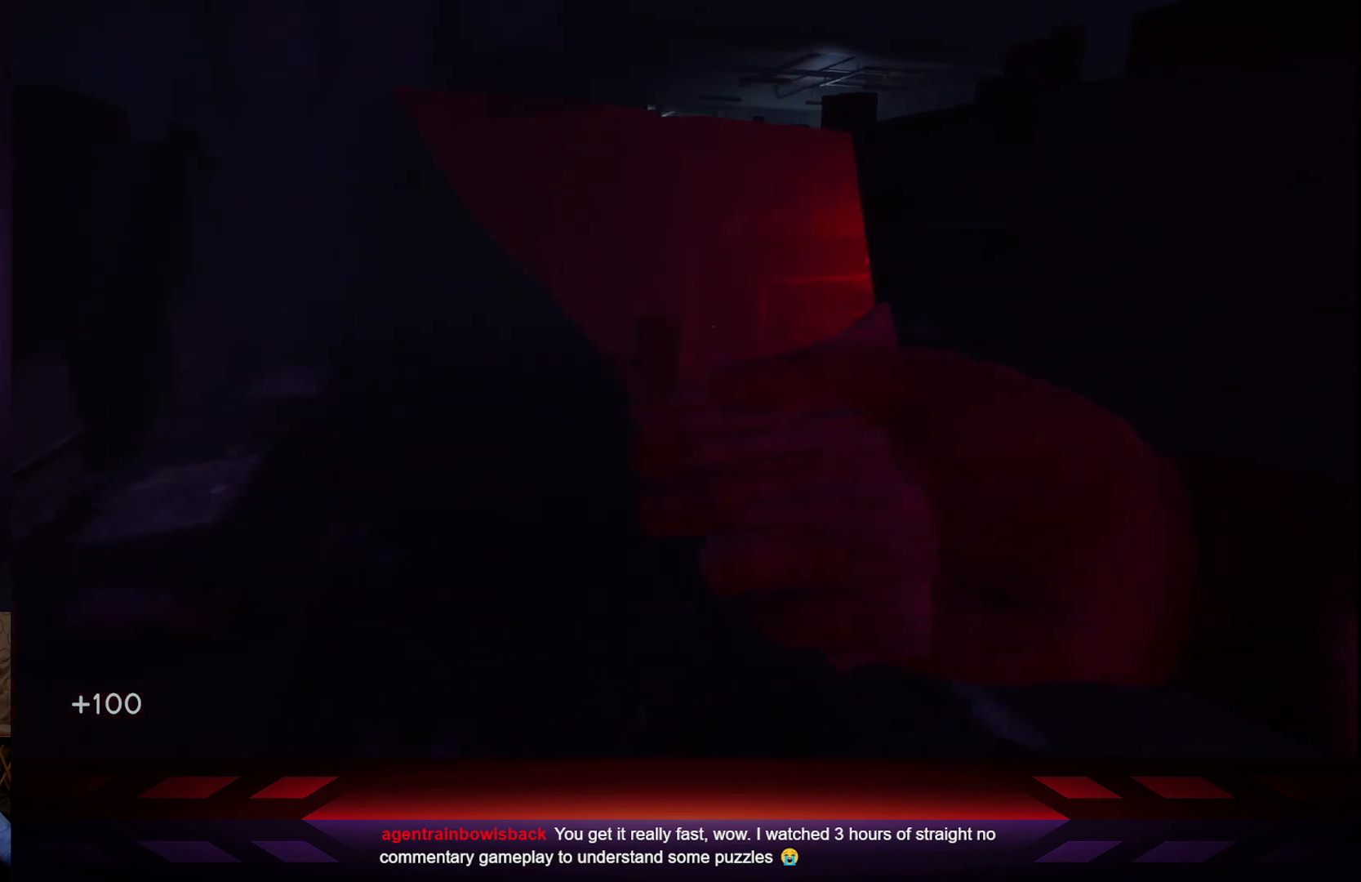
{"buttons": [], "left_stick": "up", "right_stick": "left", "events": [[133, "right_stick", "down-left"], [317, "left_stick", "up"], [367, "right_stick", "left"]]}
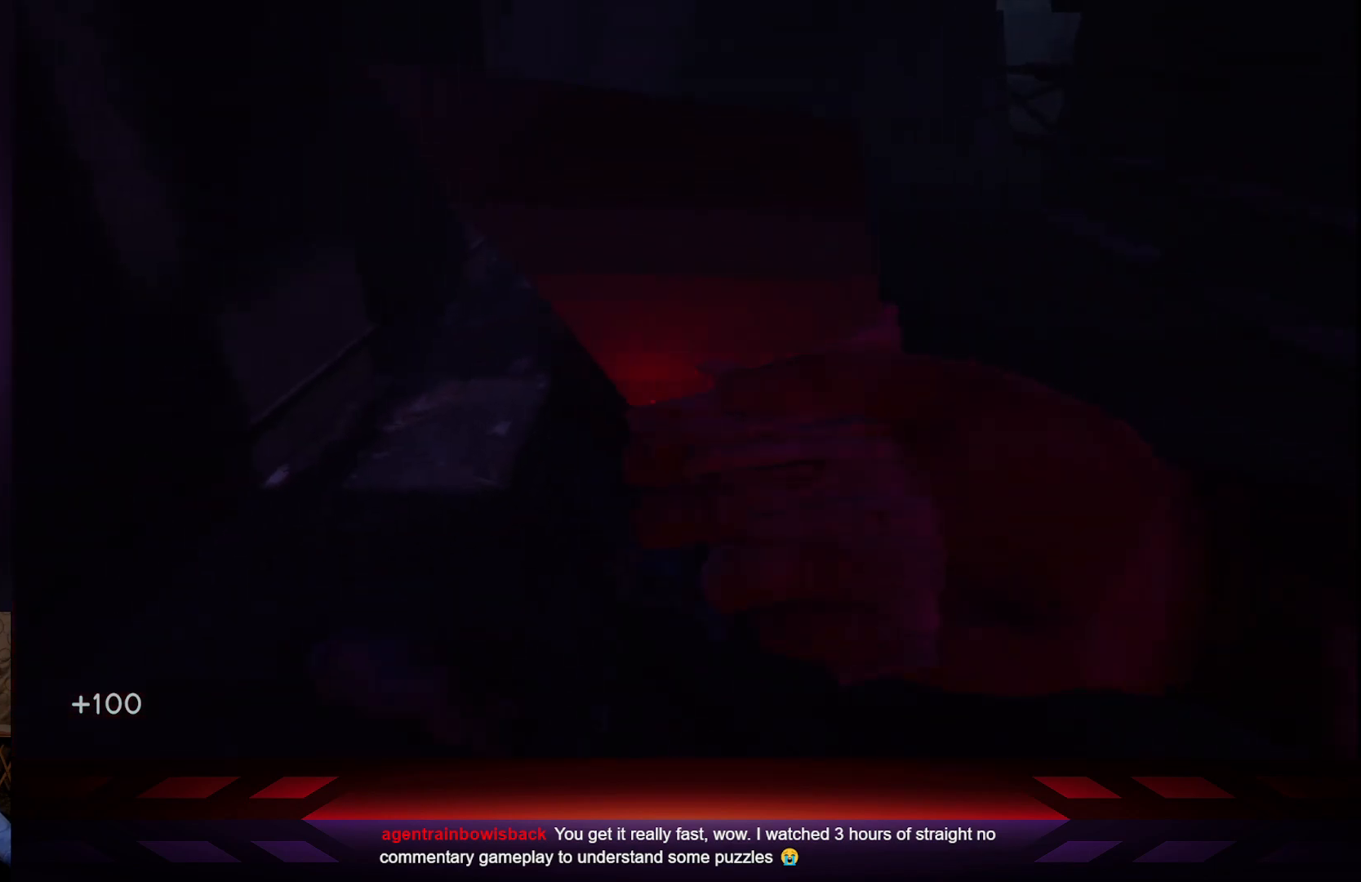
{"buttons": [], "left_stick": "center", "right_stick": "left", "events": [[233, "left_stick", "up-right"], [433, "left_stick", "center"]]}
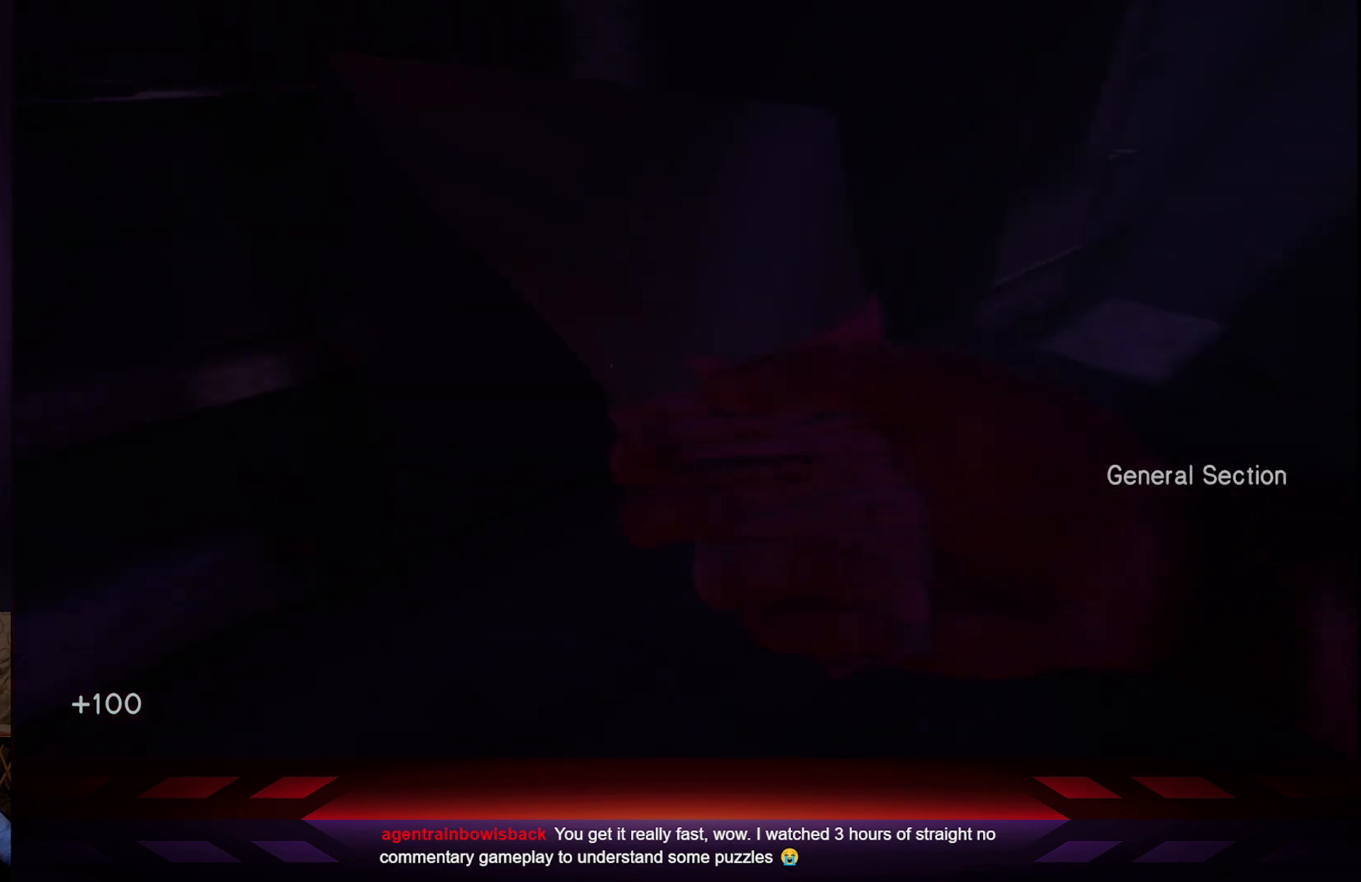
{"buttons": [], "left_stick": "center", "right_stick": "up", "events": [[483, "right_stick", "up"]]}
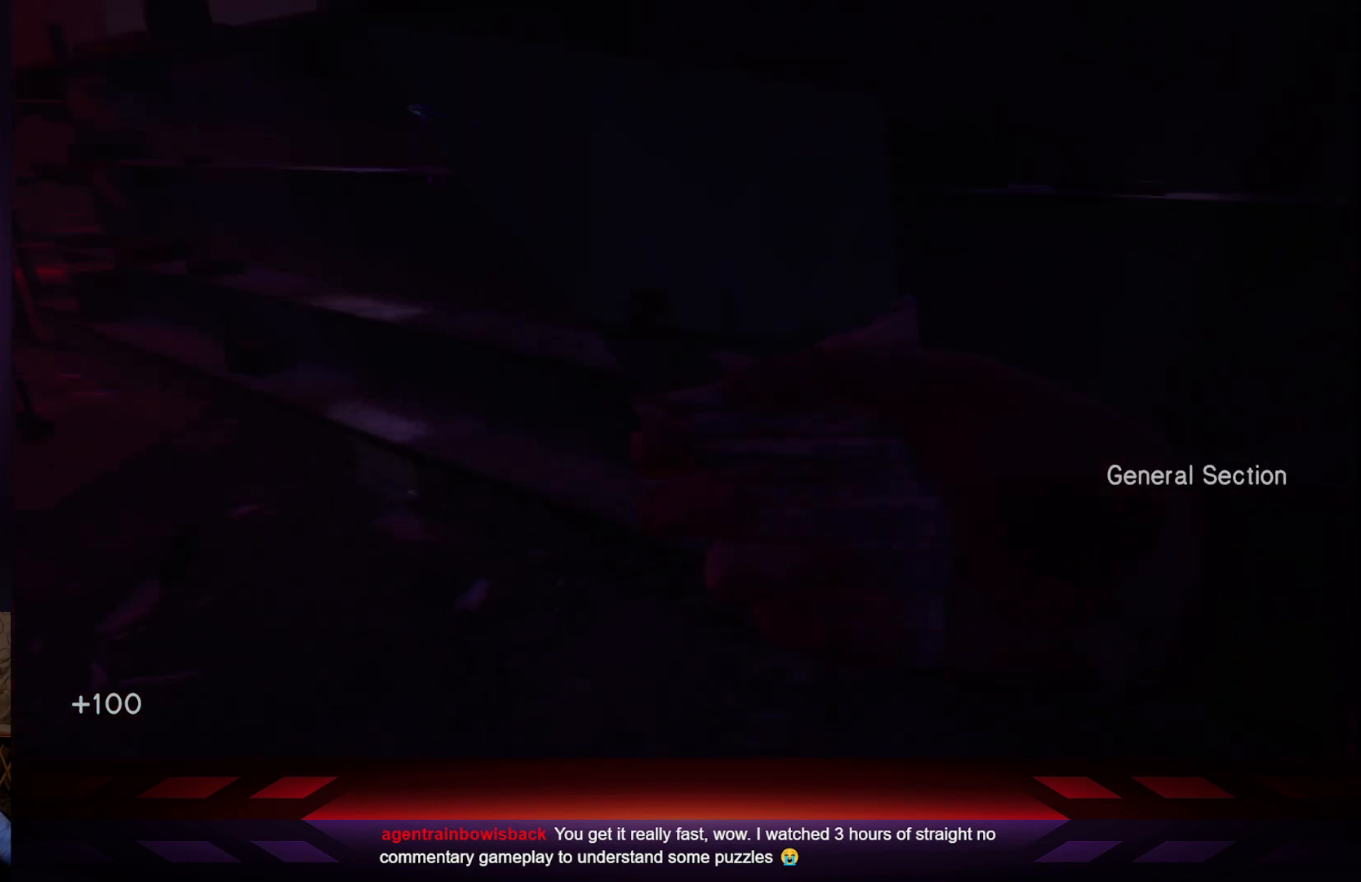
{"buttons": [], "left_stick": "center", "right_stick": "right", "events": [[17, "right_stick", "up-right"], [300, "right_stick", "center"], [400, "right_stick", "right"]]}
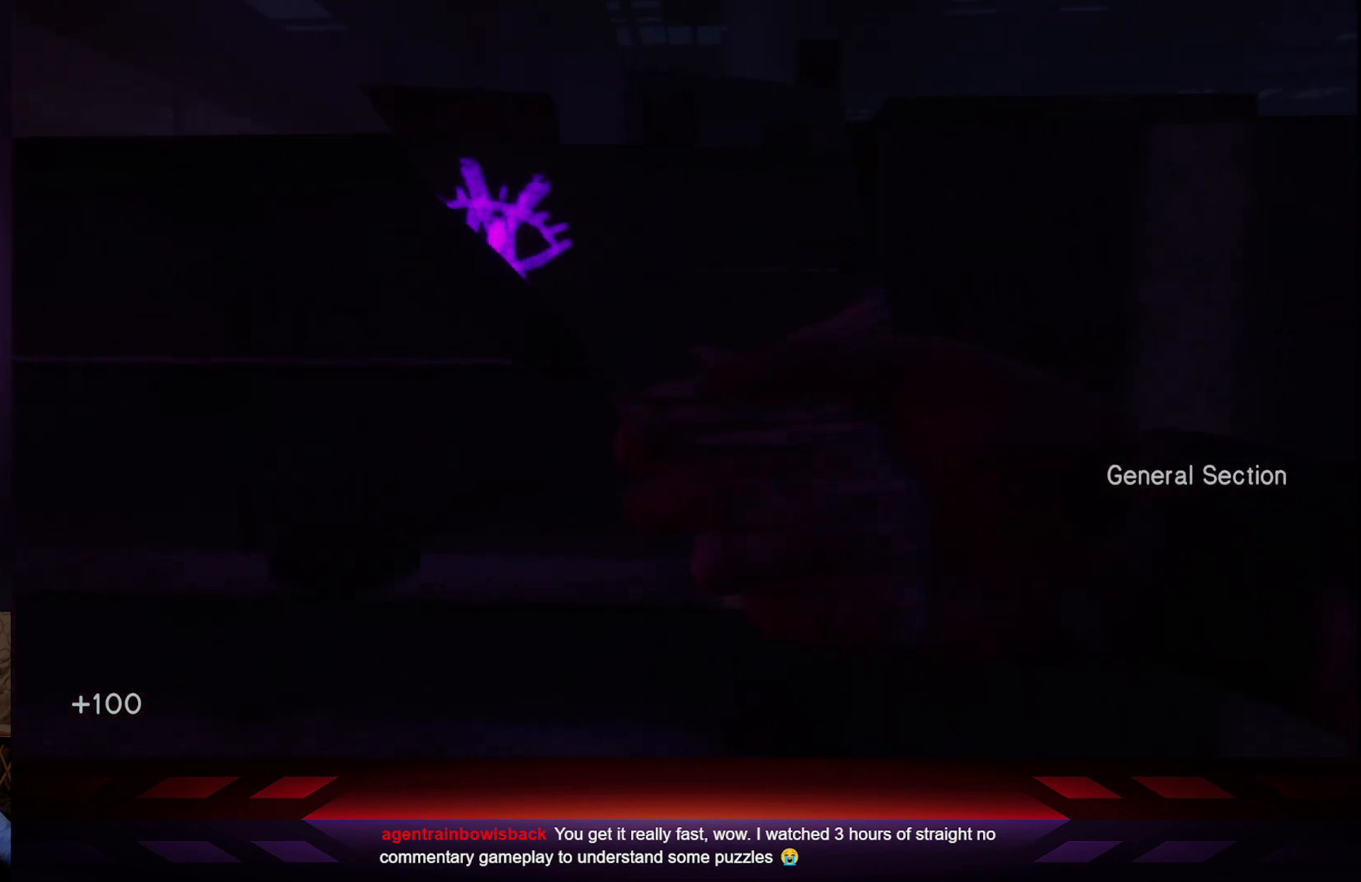
{"buttons": [], "left_stick": "center", "right_stick": "right", "events": [[167, "right_stick", "center"], [367, "right_stick", "right"]]}
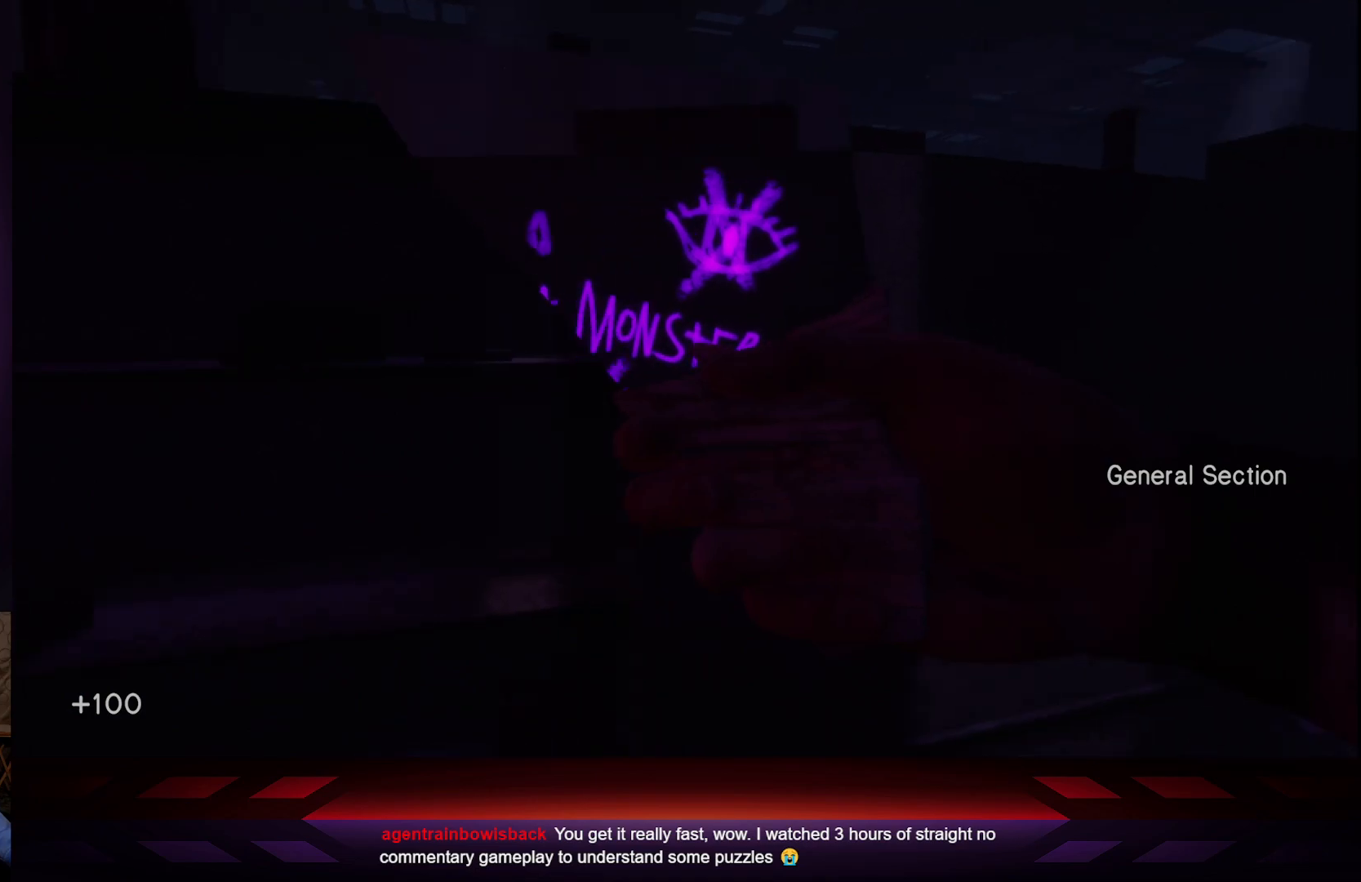
{"buttons": [], "left_stick": "center", "right_stick": "center", "events": [[100, "right_stick", "center"], [300, "right_stick", "left"], [433, "right_stick", "center"]]}
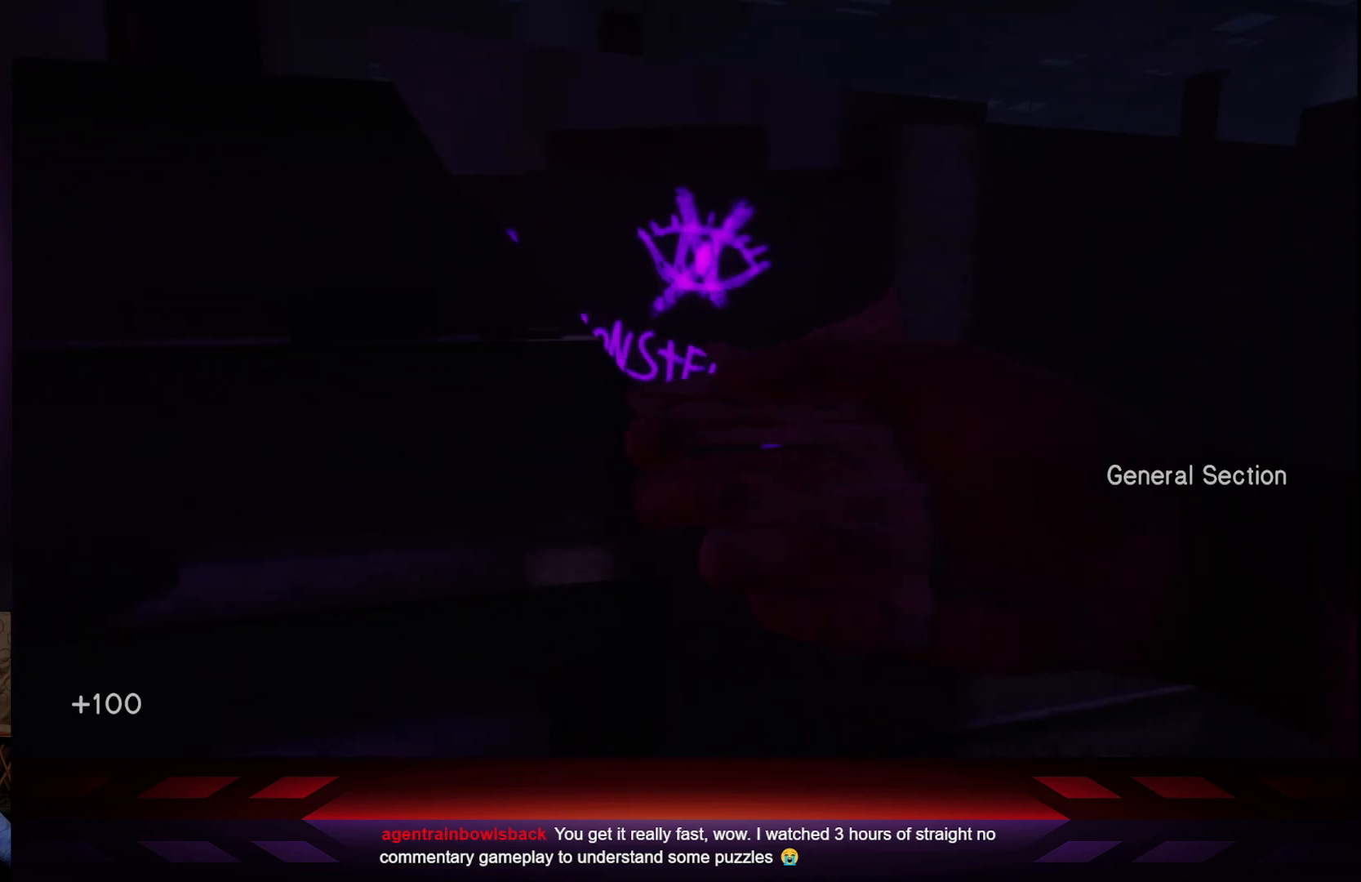
{"buttons": [], "left_stick": "center", "right_stick": "center", "events": [[133, "right_stick", "up"], [283, "right_stick", "center"]]}
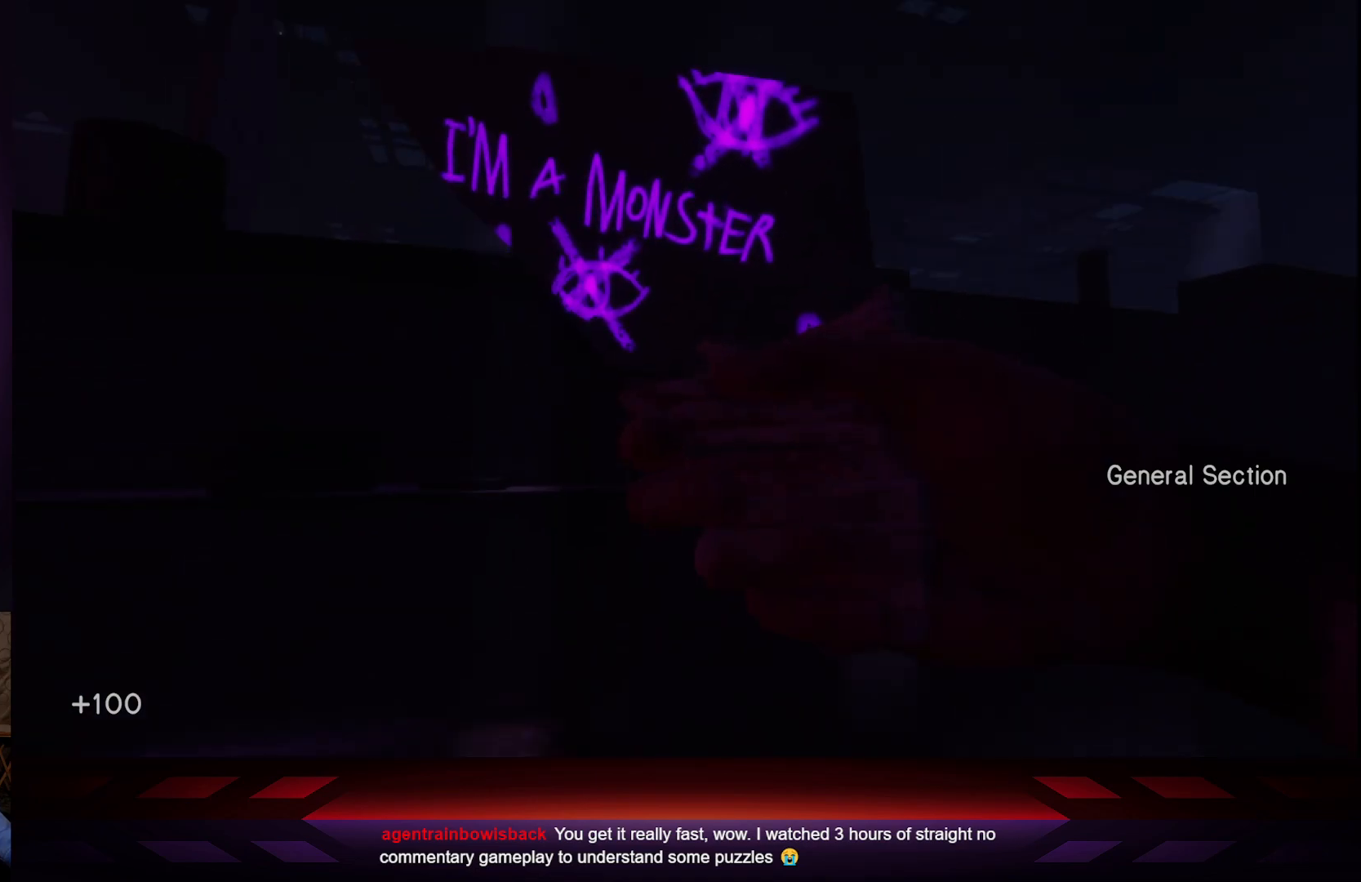
{"buttons": [], "left_stick": "center", "right_stick": "center", "events": [[183, "right_stick", "up-right"], [300, "right_stick", "center"]]}
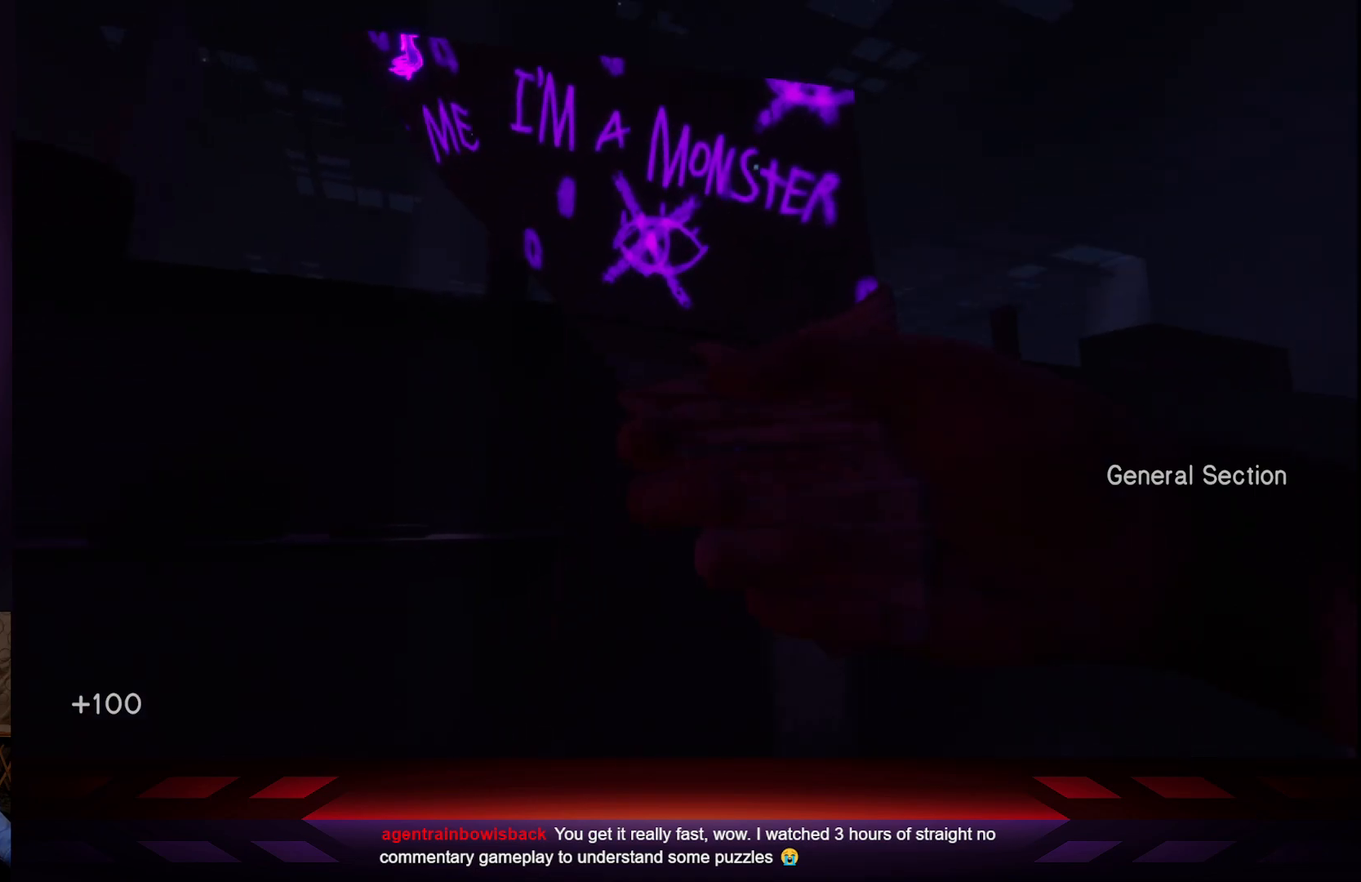
{"buttons": [], "left_stick": "center", "right_stick": "right", "events": [[500, "right_stick", "right"]]}
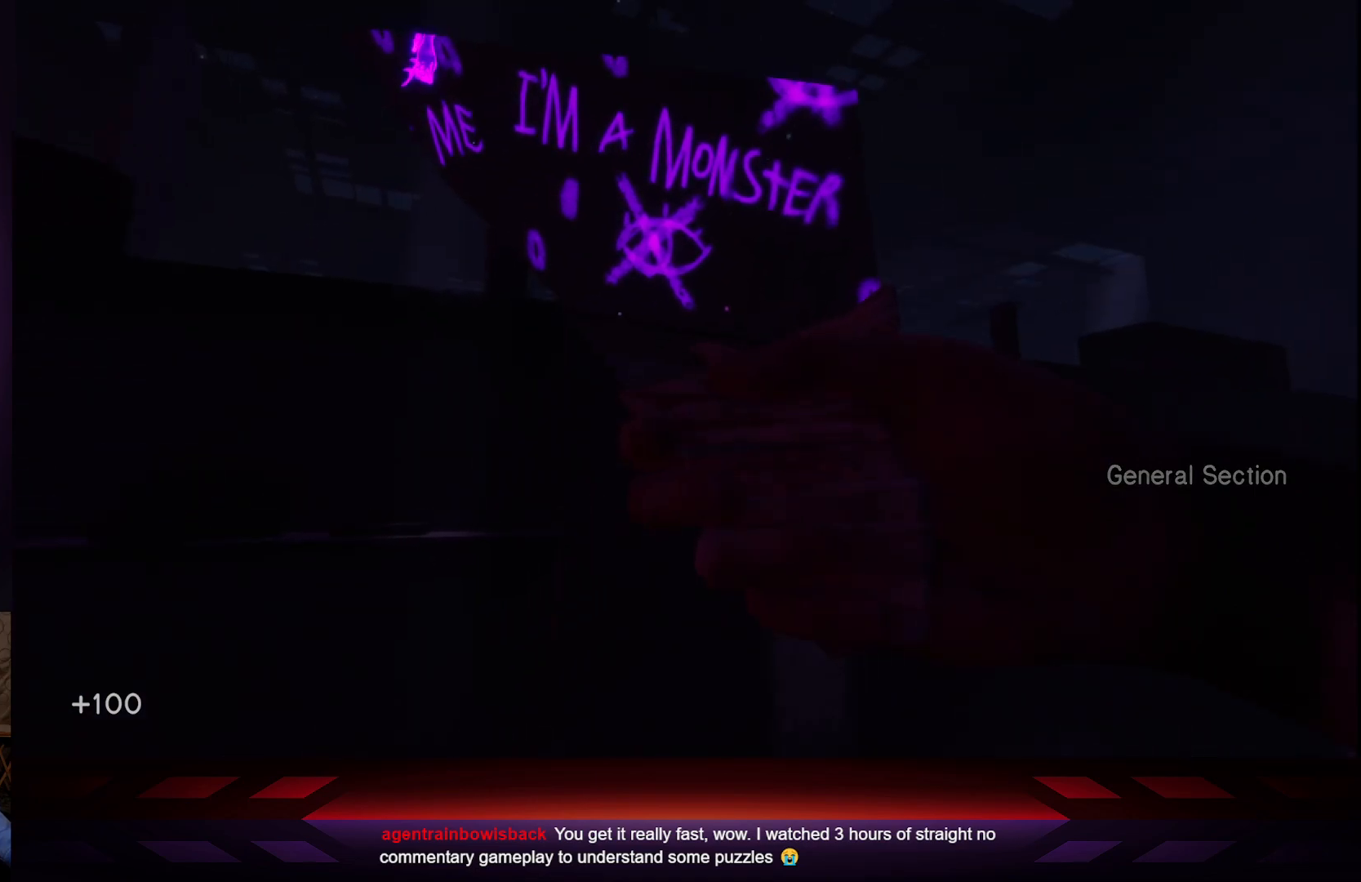
{"buttons": [], "left_stick": "center", "right_stick": "down", "events": [[267, "right_stick", "center"], [400, "right_stick", "down"]]}
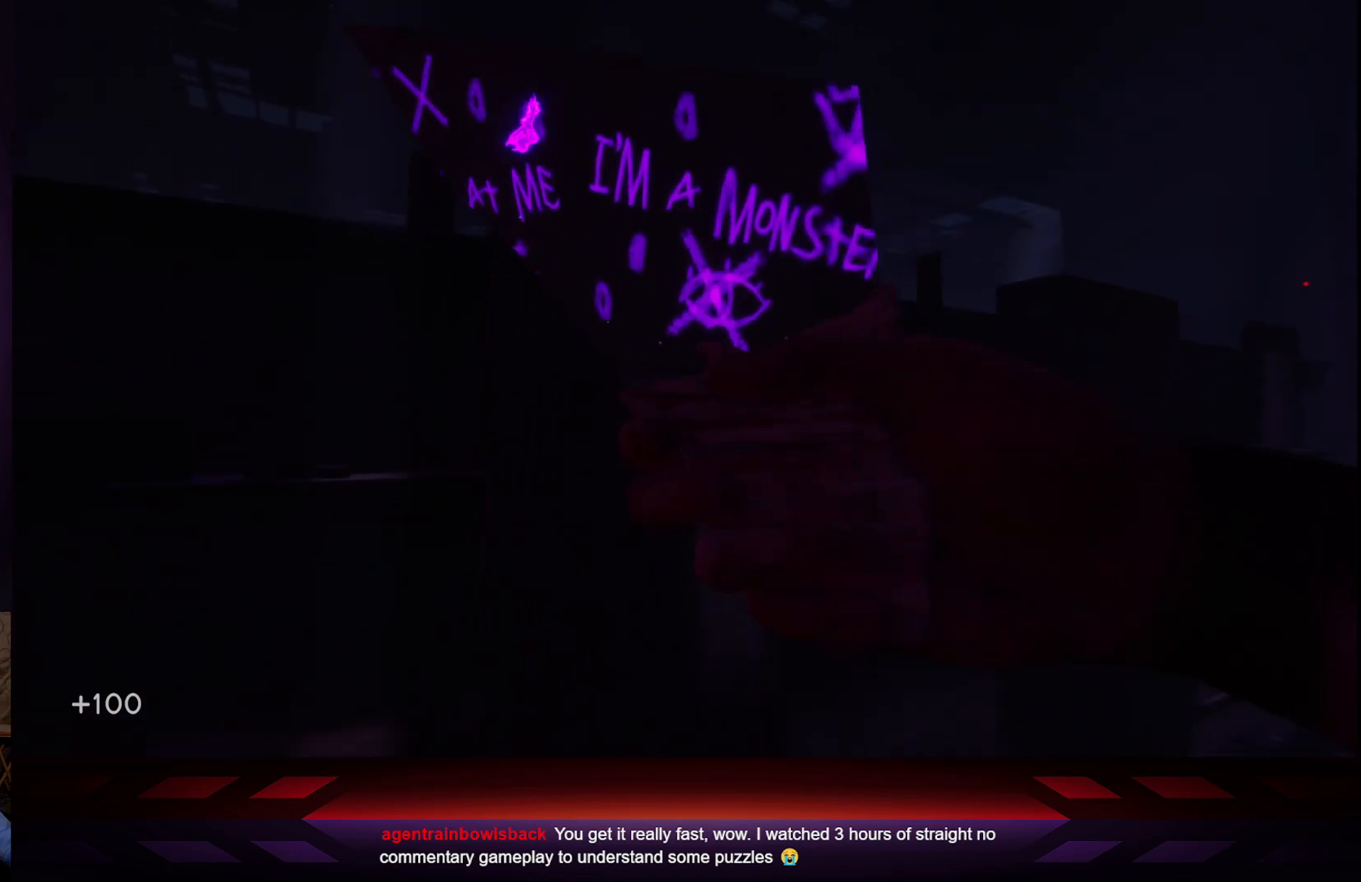
{"buttons": [], "left_stick": "center", "right_stick": "right", "events": [[67, "right_stick", "center"], [333, "right_stick", "right"]]}
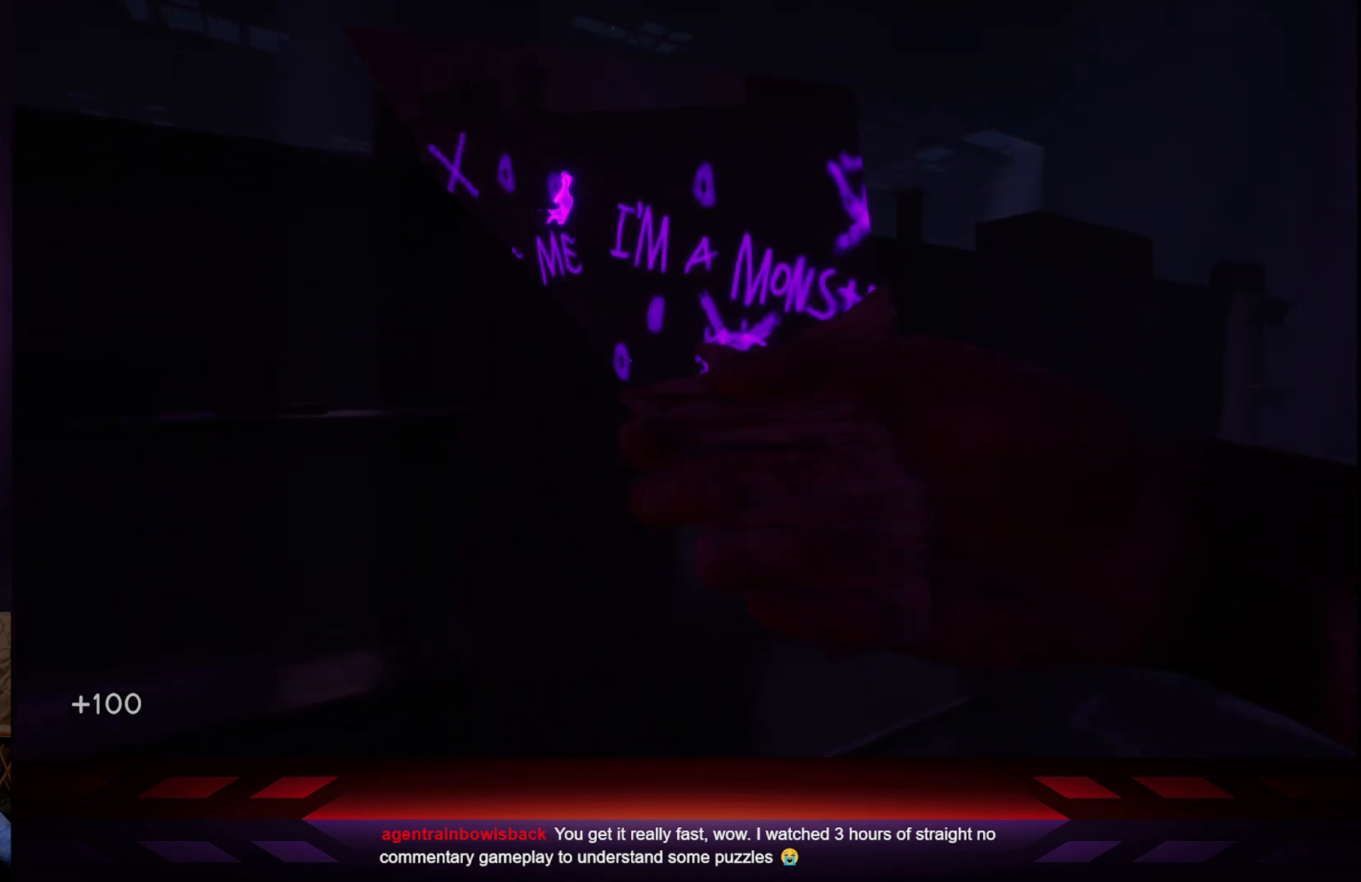
{"buttons": [], "left_stick": "center", "right_stick": "right", "events": [[17, "right_stick", "center"], [233, "right_stick", "right"]]}
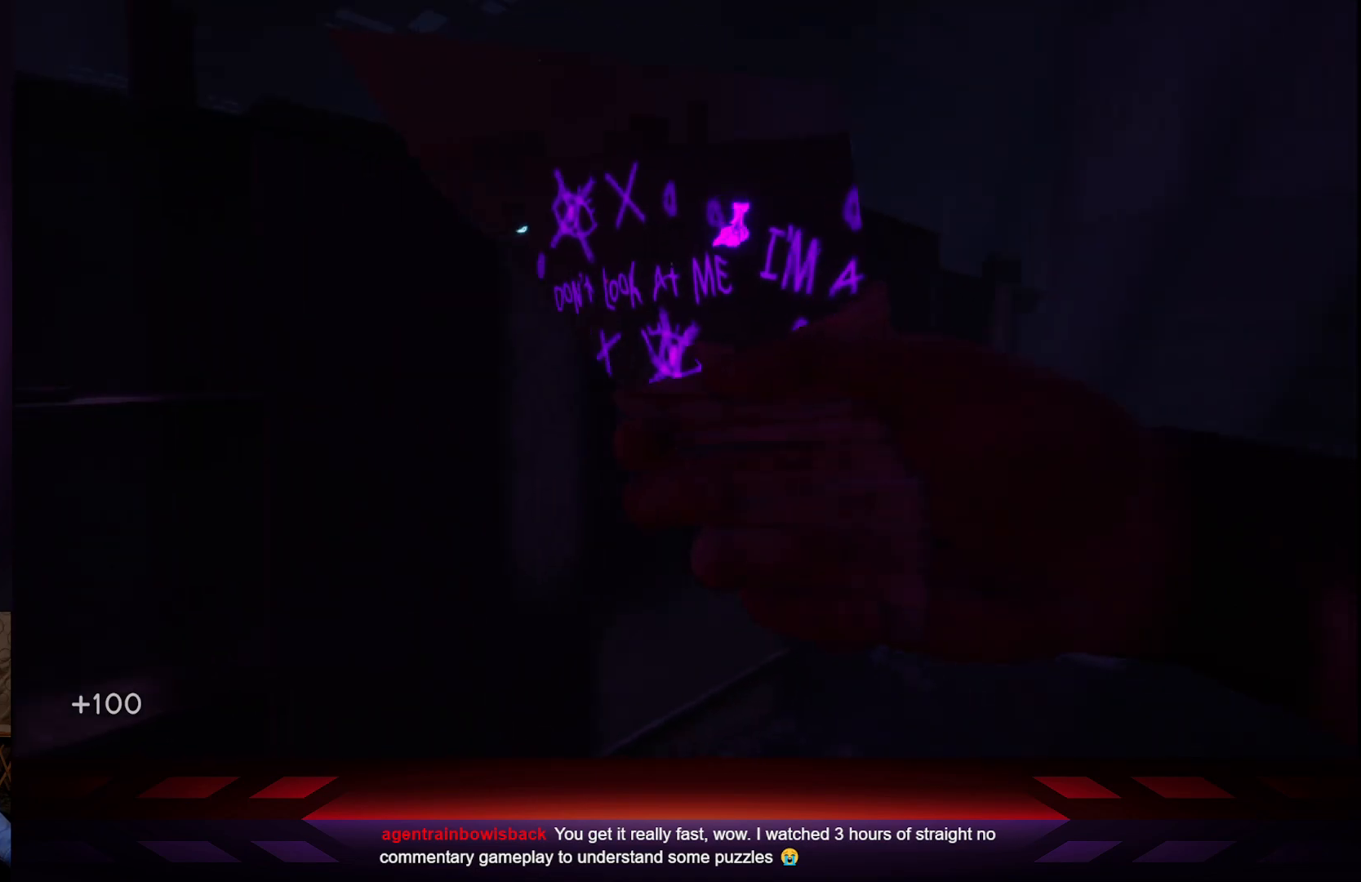
{"buttons": [], "left_stick": "right", "right_stick": "right", "events": [[67, "right_stick", "center"], [167, "L2", "down"], [417, "left_stick", "right"], [433, "L2", "up"], [450, "right_stick", "right"]]}
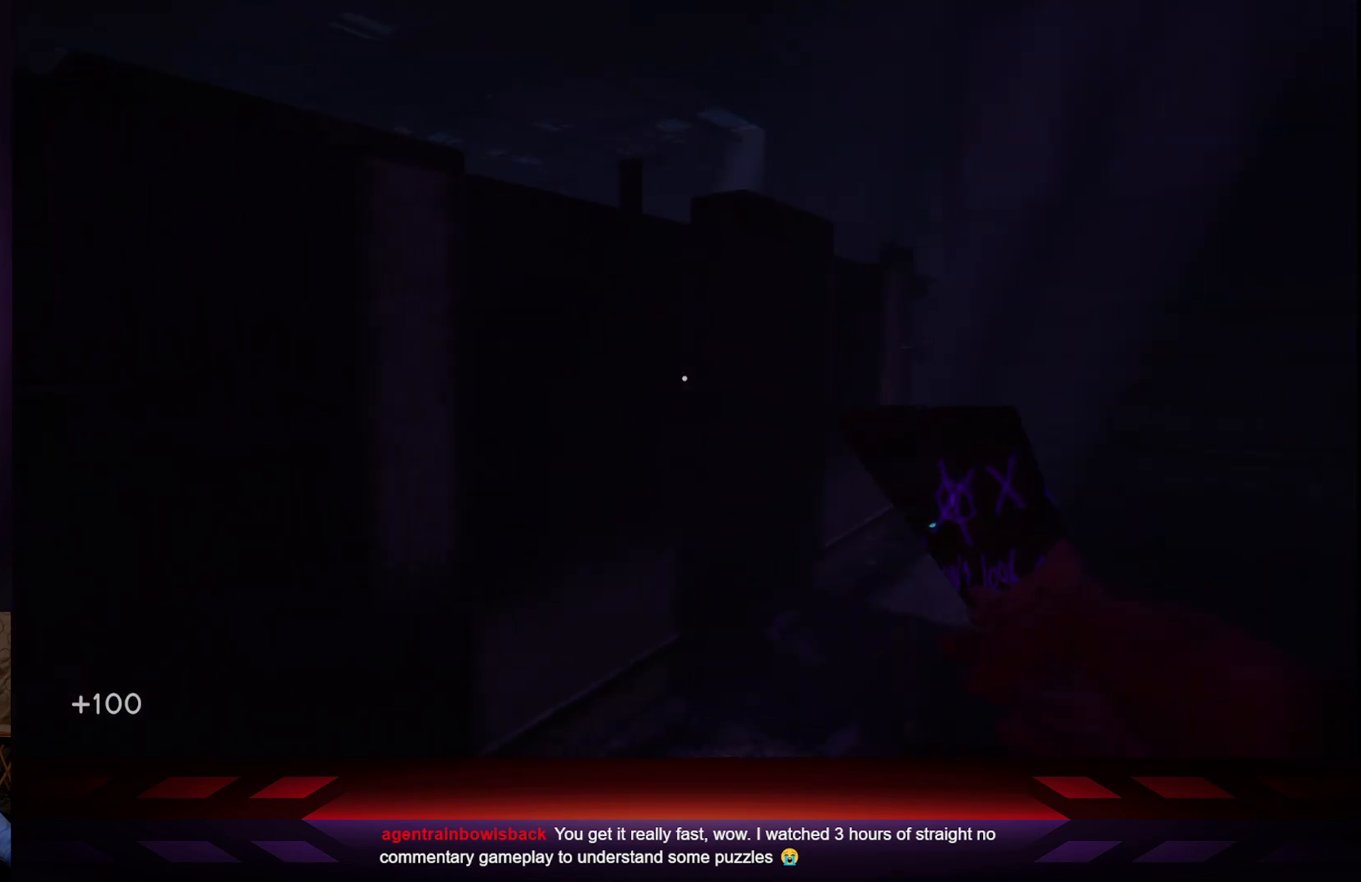
{"buttons": [], "left_stick": "up", "right_stick": "center", "events": [[117, "left_stick", "up-right"], [267, "right_stick", "center"], [283, "left_stick", "up"]]}
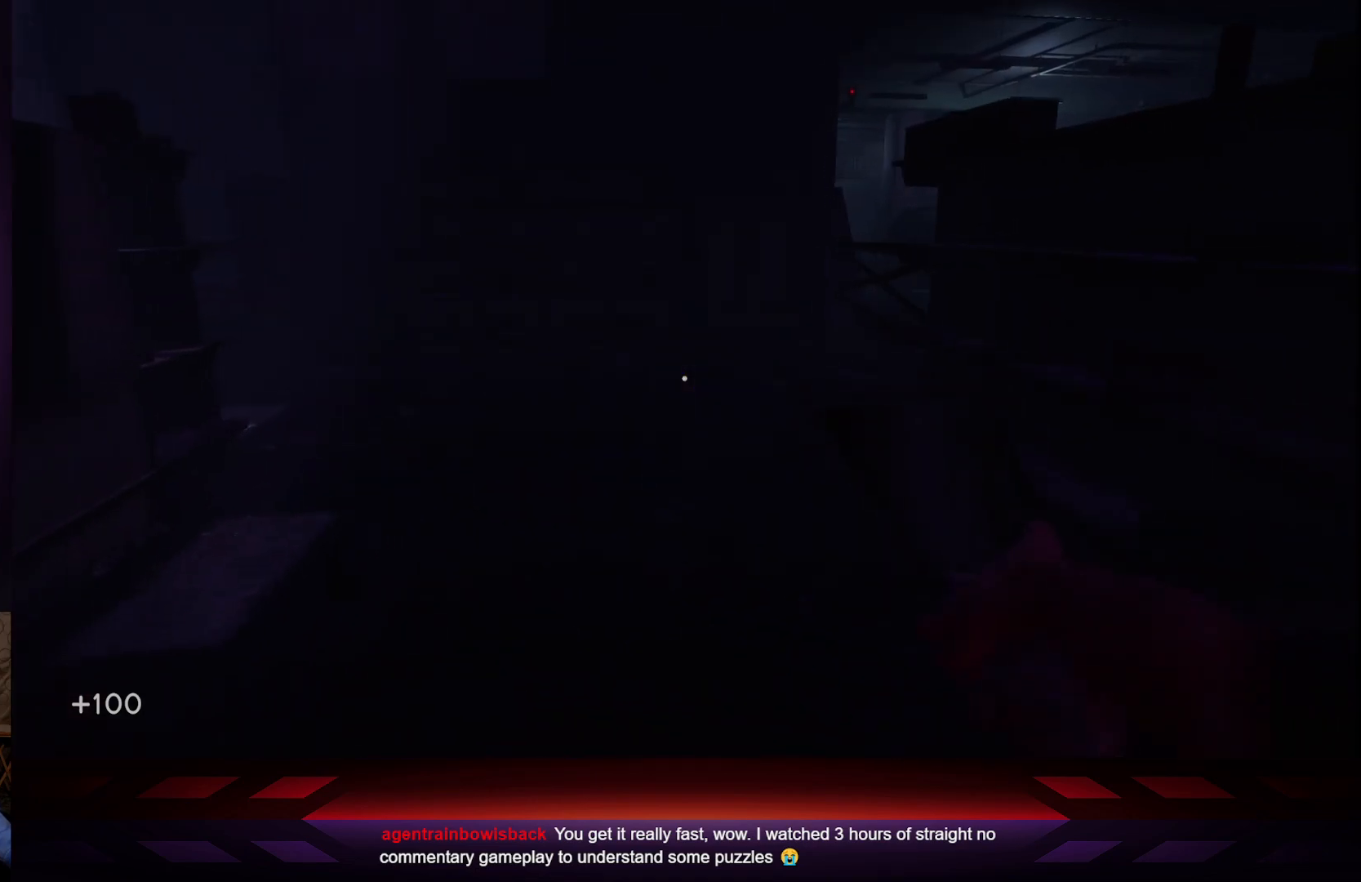
{"buttons": [], "left_stick": "up", "right_stick": "center", "events": []}
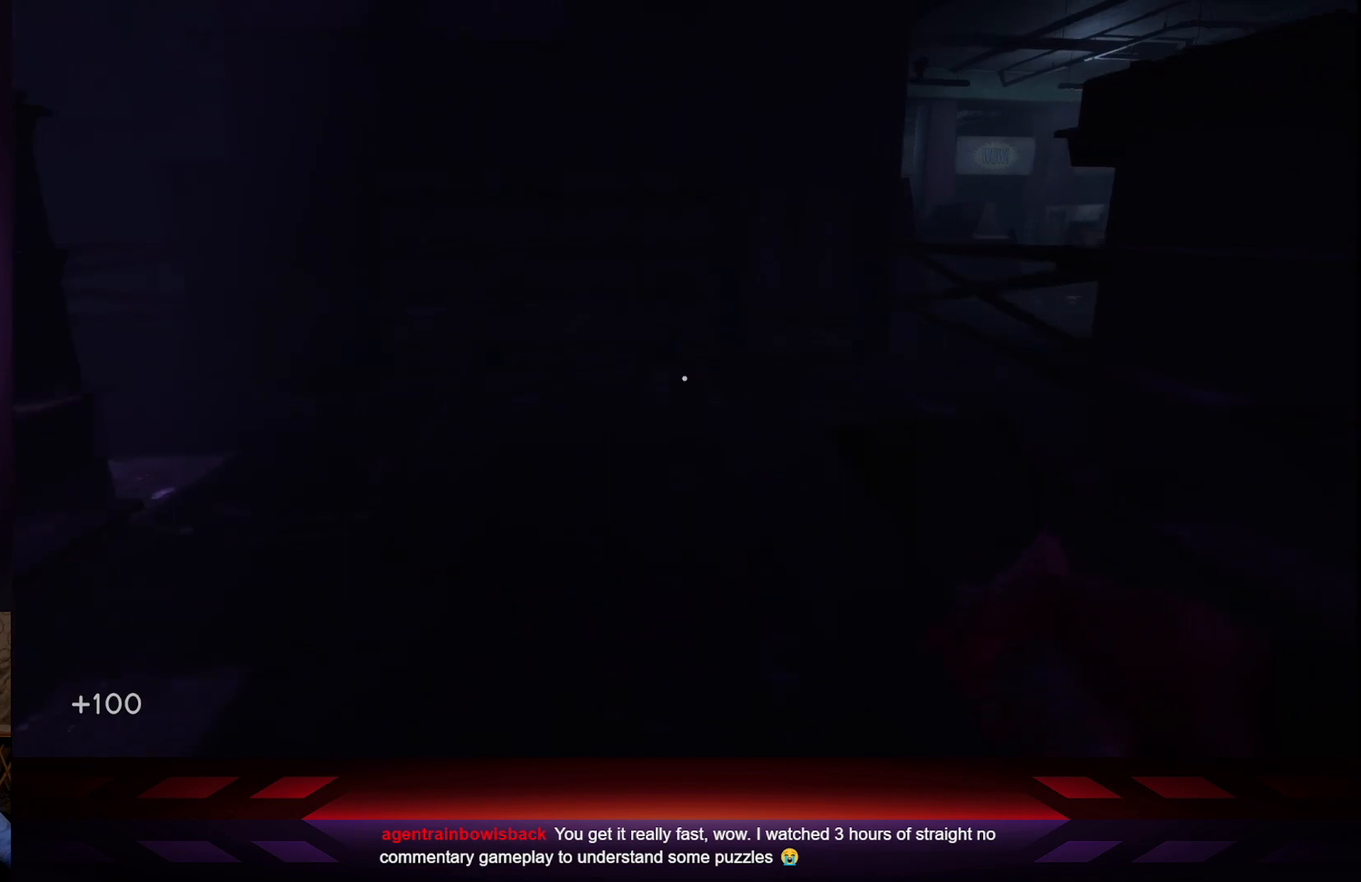
{"buttons": [], "left_stick": "up", "right_stick": "left", "events": [[350, "right_stick", "left"]]}
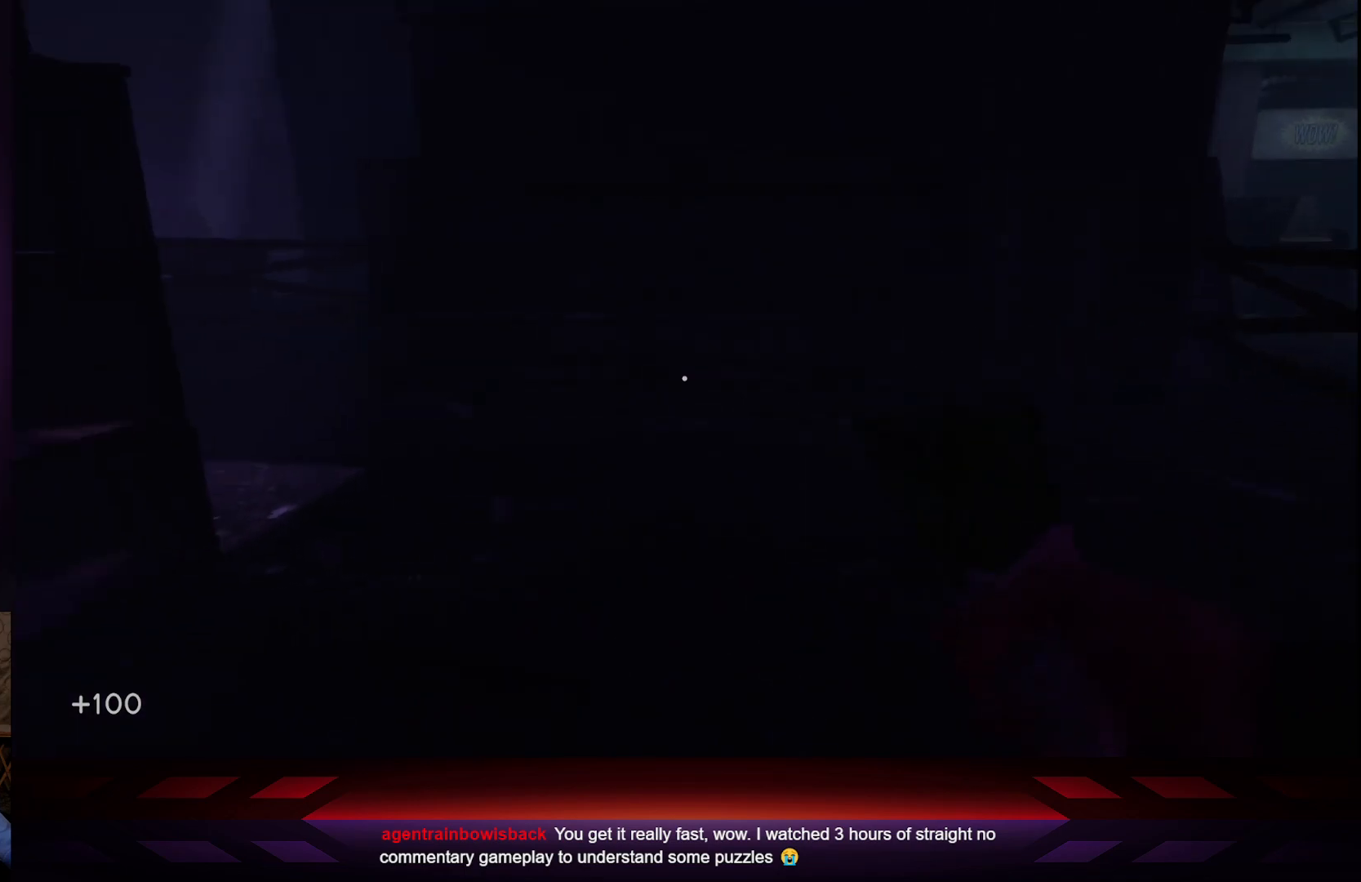
{"buttons": [], "left_stick": "up-right", "right_stick": "center", "events": [[117, "left_stick", "up-right"], [417, "right_stick", "center"]]}
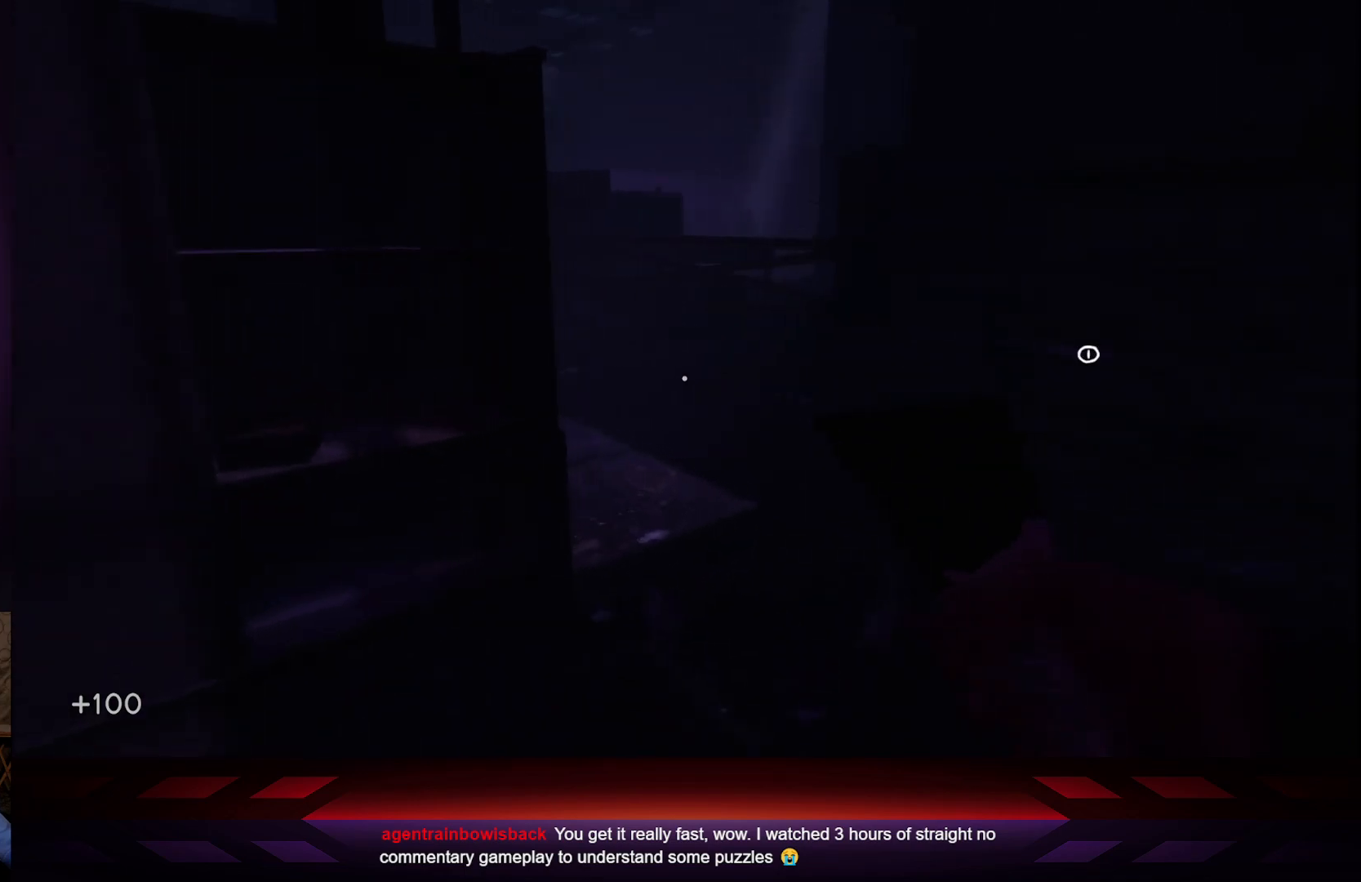
{"buttons": [], "left_stick": "up-right", "right_stick": "center", "events": []}
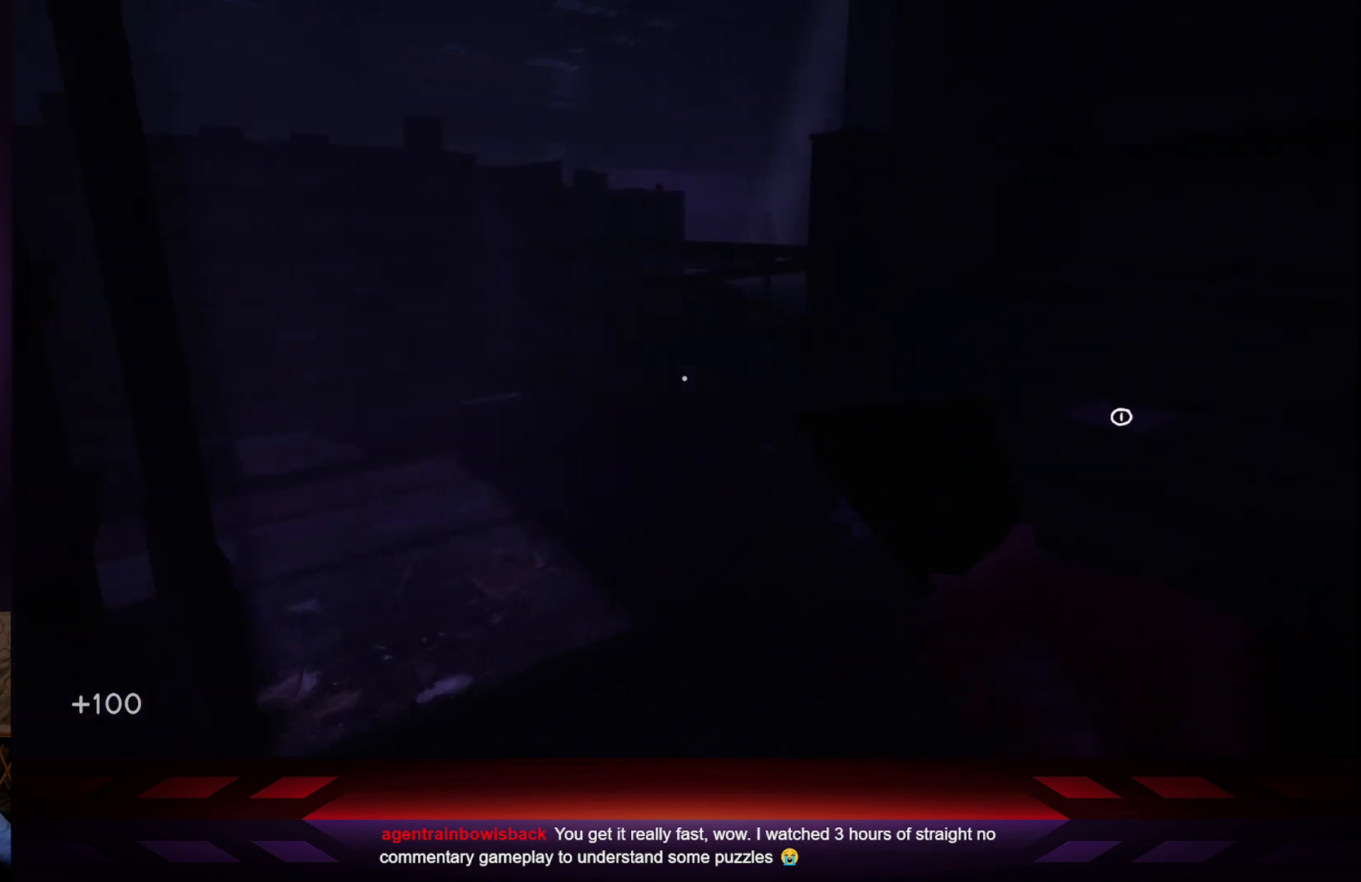
{"buttons": [], "left_stick": "up-right", "right_stick": "down-right", "events": [[133, "right_stick", "down-right"]]}
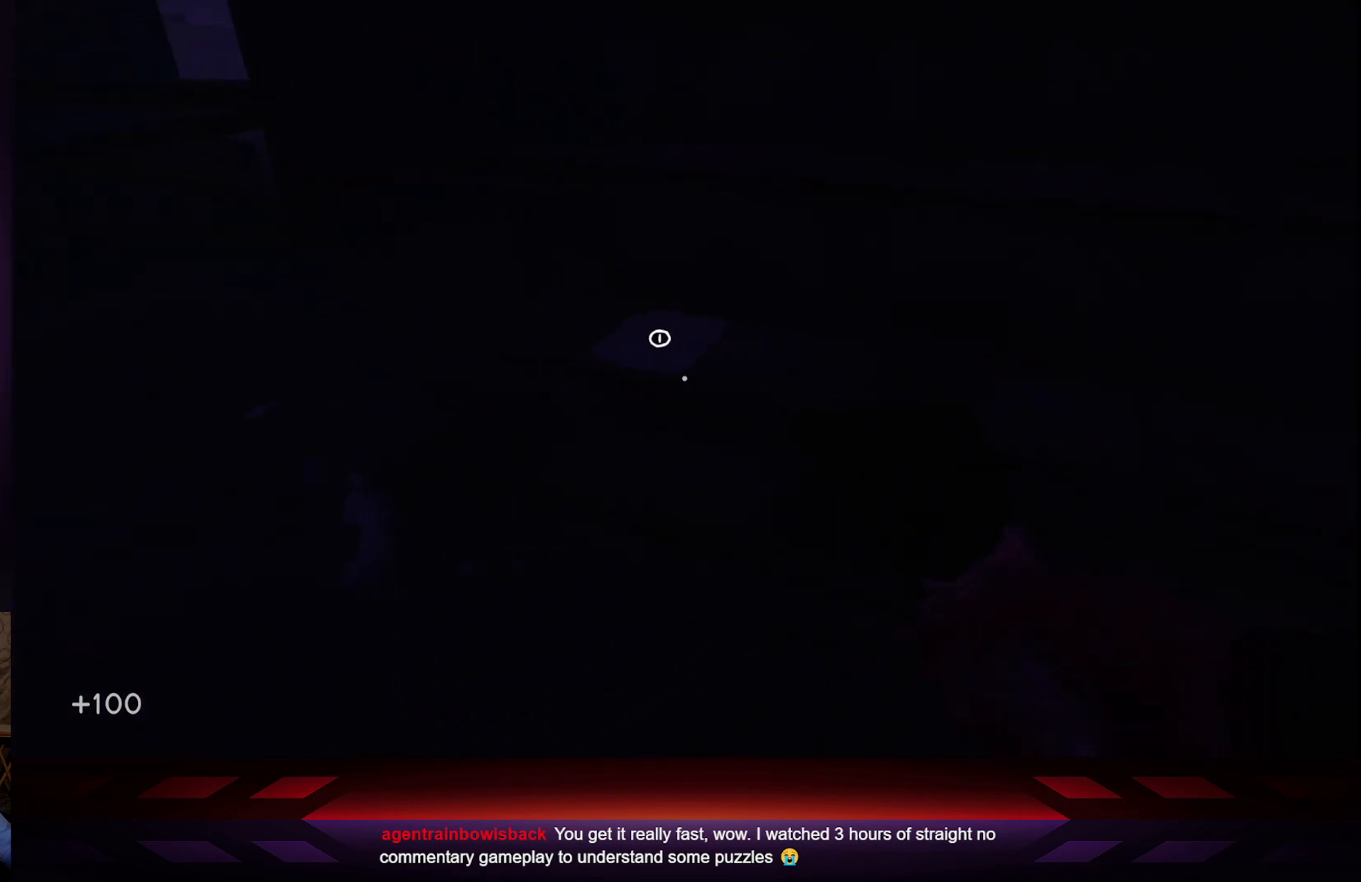
{"buttons": [], "left_stick": "up", "right_stick": "center", "events": [[83, "left_stick", "up"], [83, "right_stick", "down"], [250, "right_stick", "center"], [300, "left_stick", "center"], [500, "left_stick", "up"]]}
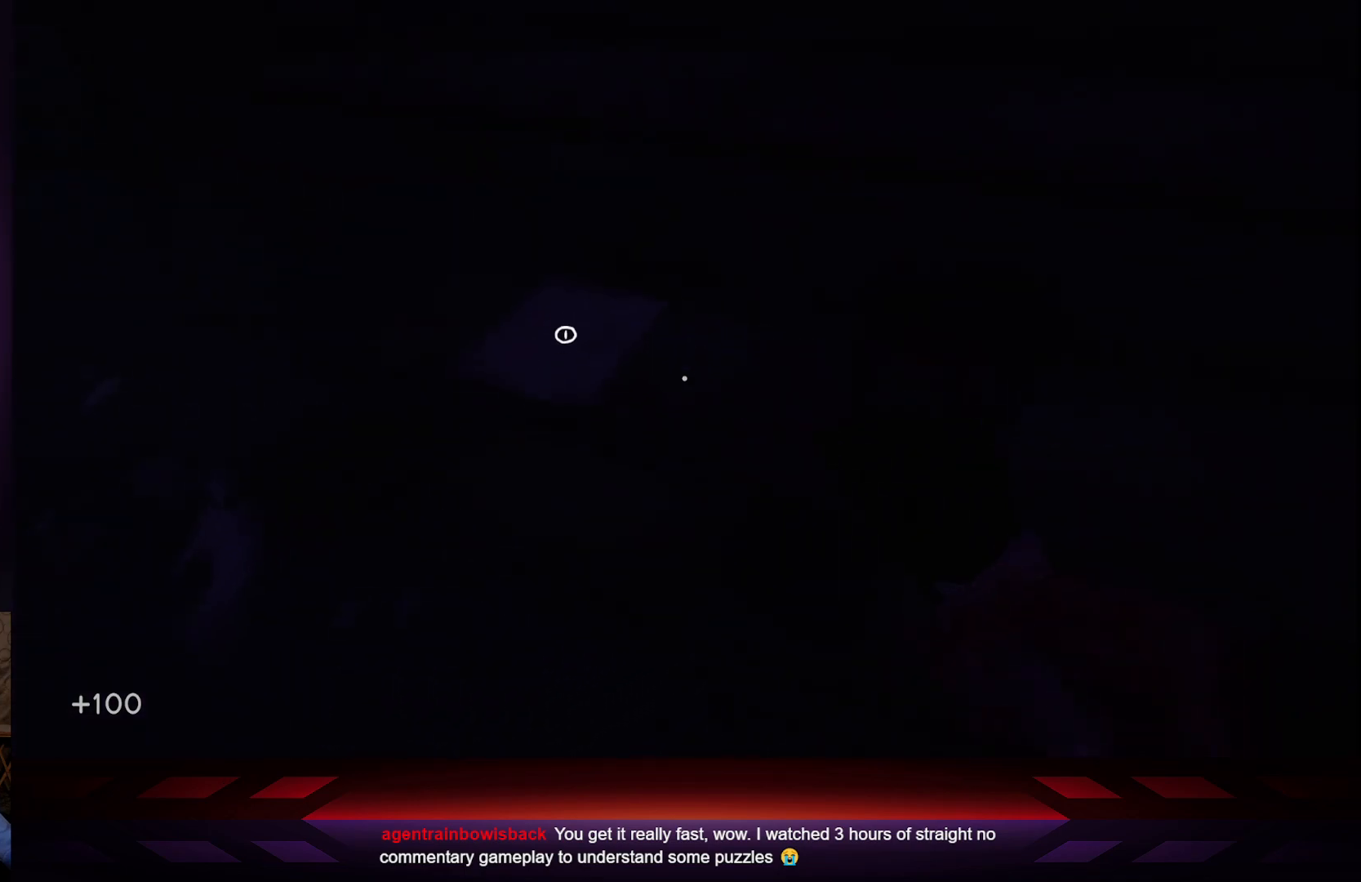
{"buttons": [], "left_stick": "center", "right_stick": "center", "events": [[133, "left_stick", "center"]]}
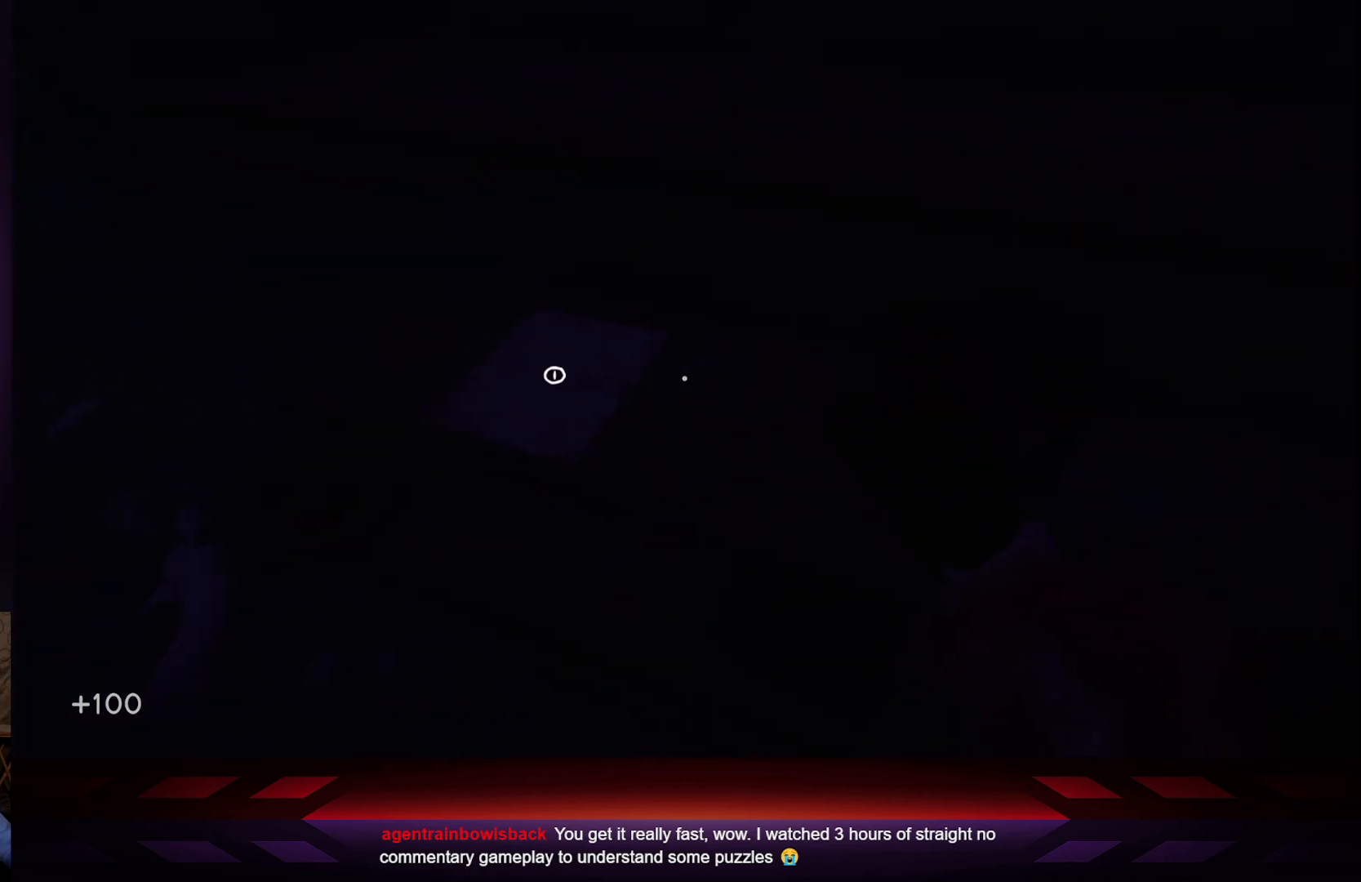
{"buttons": [], "left_stick": "center", "right_stick": "center", "events": [[17, "left_stick", "up-left"], [183, "left_stick", "center"]]}
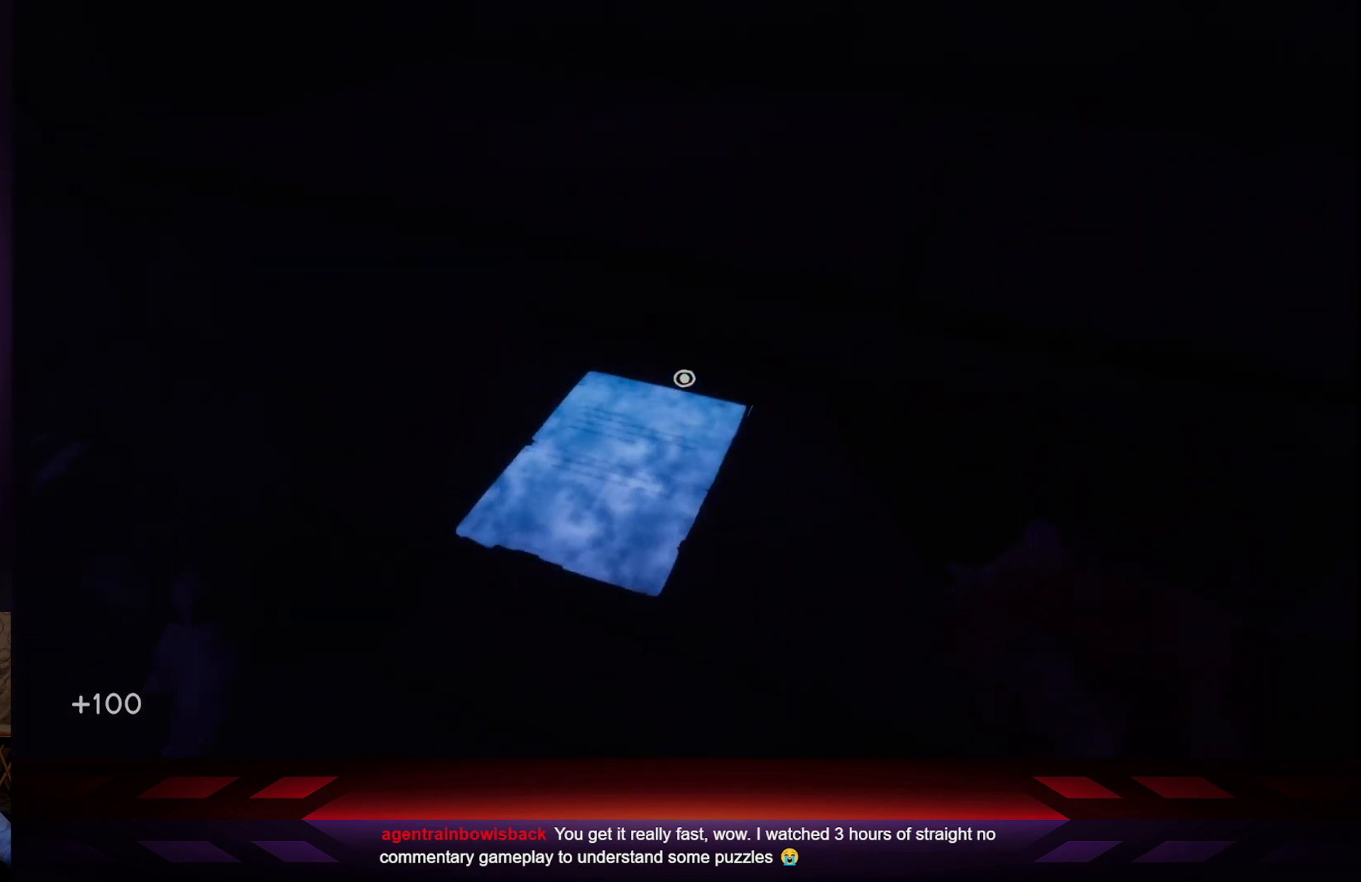
{"buttons": [], "left_stick": "center", "right_stick": "center", "events": [[200, "X", "down"], [333, "X", "up"]]}